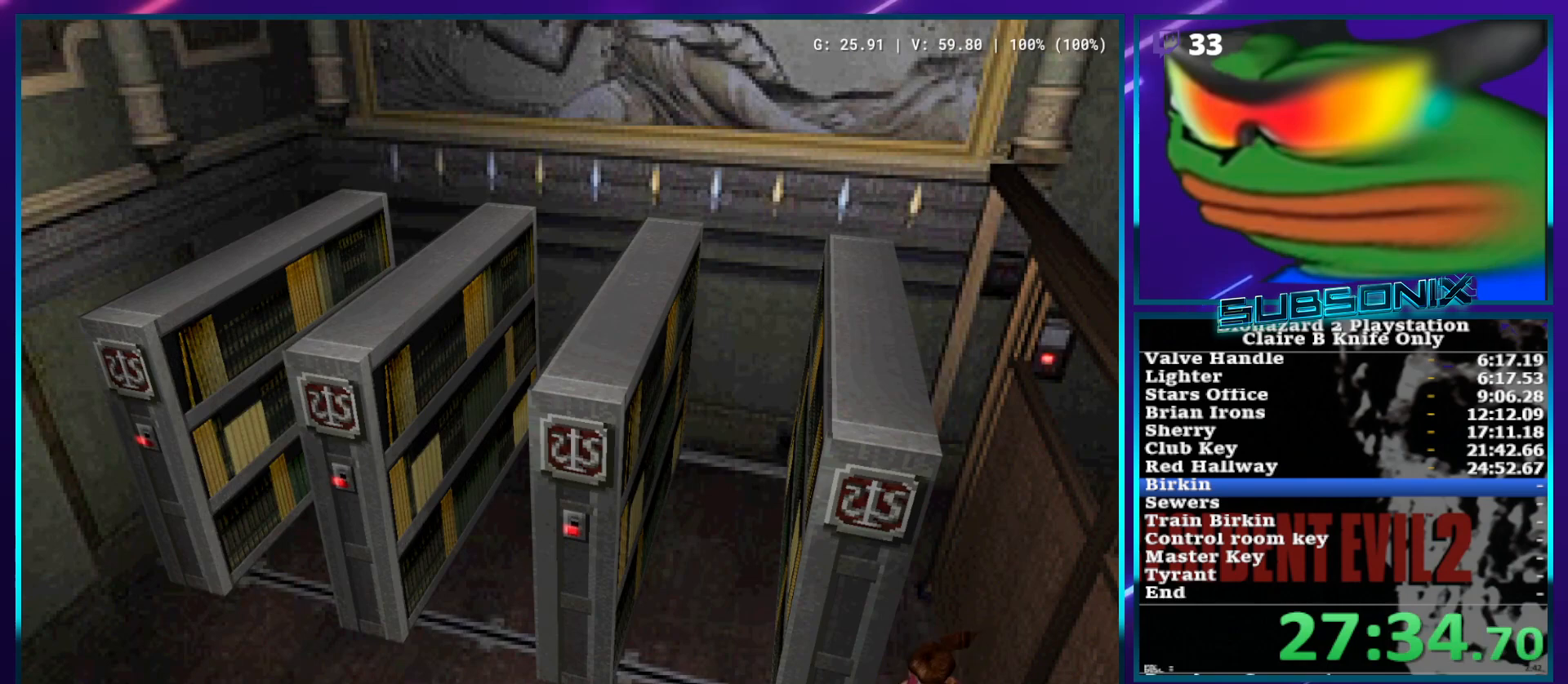
Gameplay with a controller (PlayStation layout); each line is a JSON object with the inputs held at the frame after it. "events" lists button and stick changes between this image and that frame as [ms after this image, input, new state], when the widget could be followed in between. Not read: DPAD_UP L3 R3.
{"buttons": ["SQUARE"], "left_stick": "center", "right_stick": "center", "events": [[183, "DPAD_RIGHT", "up"]]}
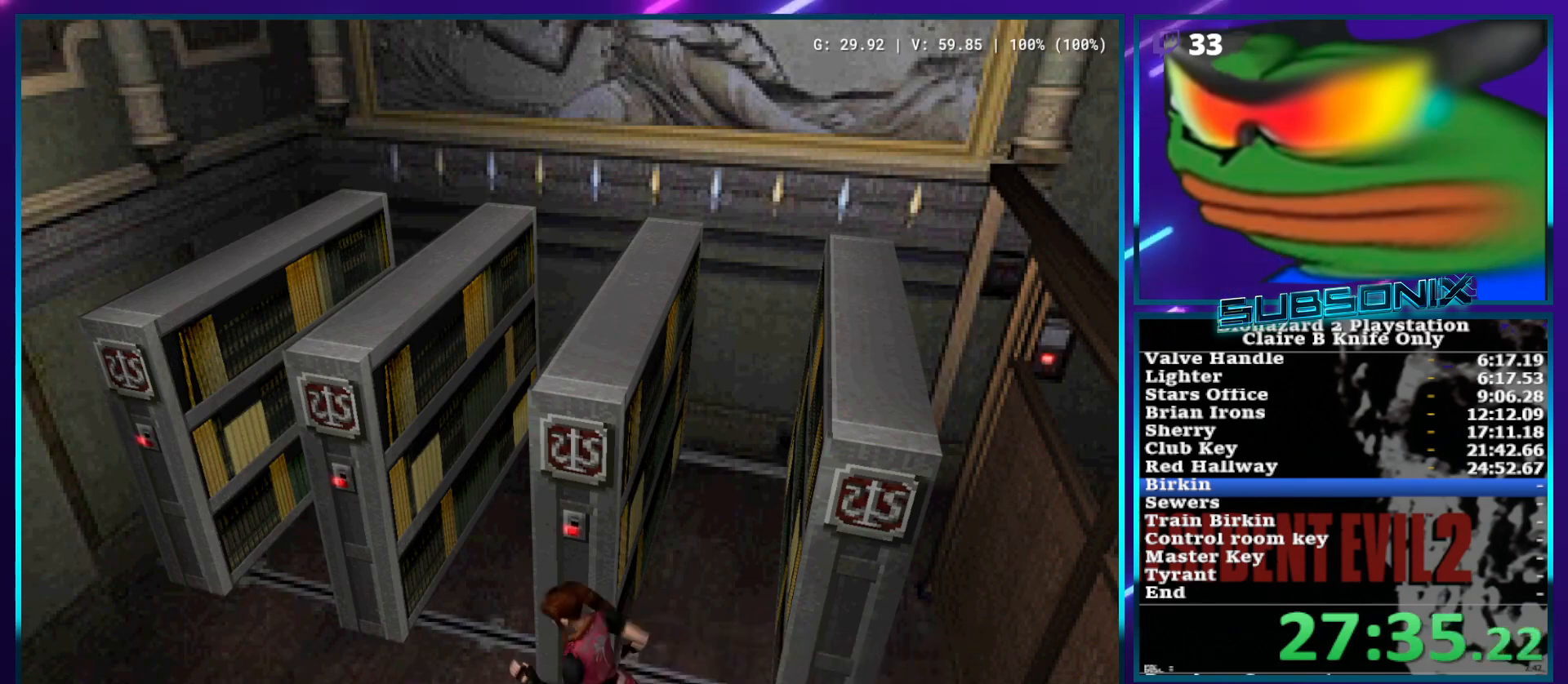
{"buttons": ["SQUARE"], "left_stick": "center", "right_stick": "center", "events": []}
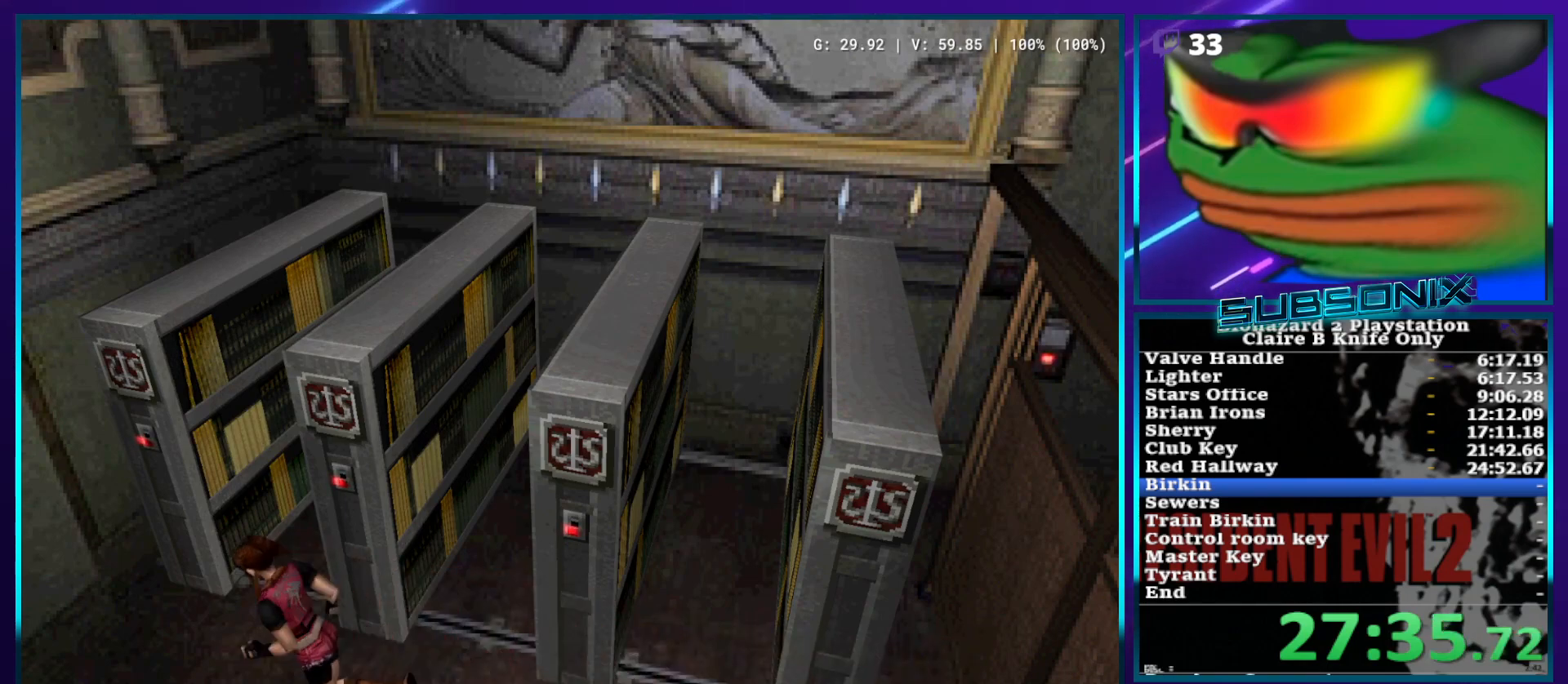
{"buttons": ["CROSS", "SQUARE", "DPAD_RIGHT"], "left_stick": "center", "right_stick": "center", "events": [[83, "DPAD_RIGHT", "down"], [417, "CROSS", "down"]]}
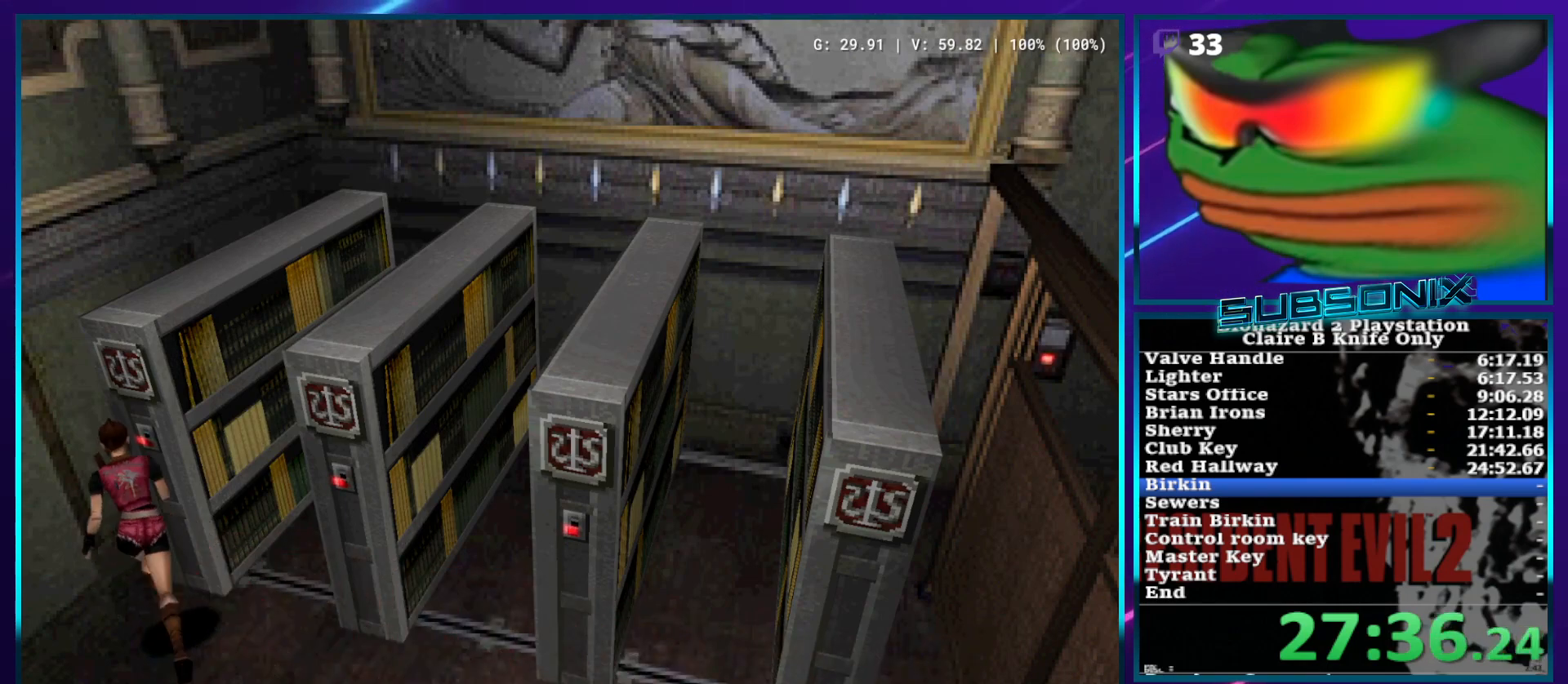
{"buttons": ["CROSS"], "left_stick": "center", "right_stick": "center", "events": [[200, "DPAD_RIGHT", "up"], [200, "SQUARE", "up"], [267, "CROSS", "up"], [333, "CROSS", "down"]]}